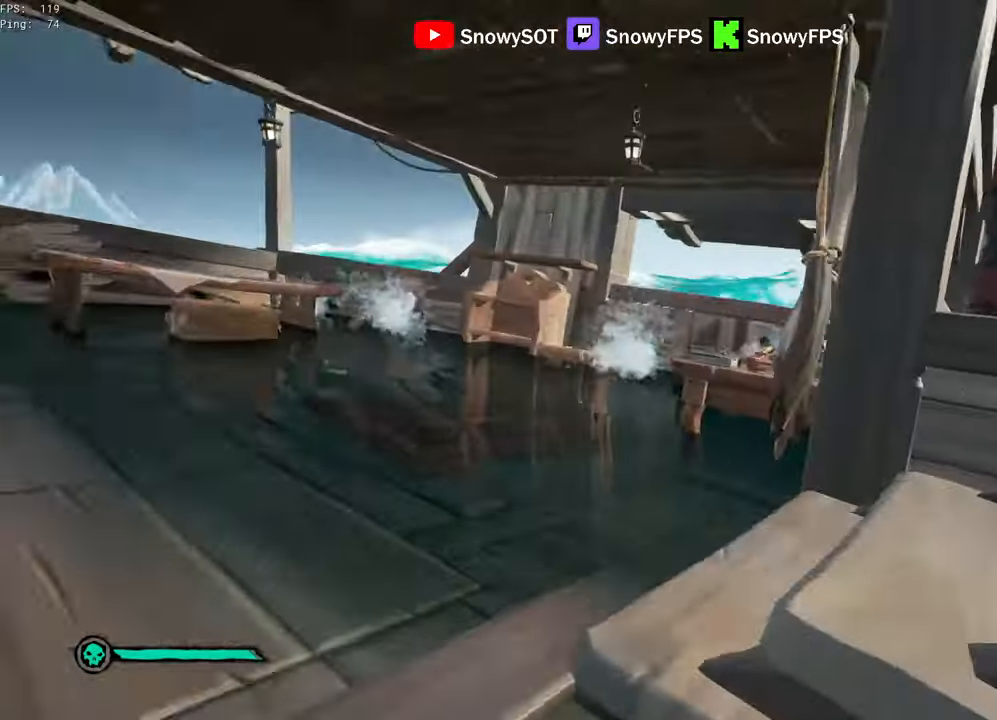
Gameplay with keyboard and mouse; each line is a JSON object with the keys and mouse buttons held at the frame after it. "events" lists presses ("down") and releases ("up") of "1", "2", "3", "4", "5", "a", "alt", "c", "caps_lock", "ctrl", "d", "e", "f", "g", "q", "r", "s", "shift", "space", "t", "tab", "v", "w", "x", "z", "mouse_left", "mouse_wheel" and "mouse_right" between this image and that frame as [ms after this image, input, new state], when the widget could be followed in between. "mouse_left", "mouse_wheel", "mouse_right" = the "left", "wheel", "right" buttons of the "mouse" list. No other keys are recorded. "wheel" means that the mouse wheel is clicked or scrolled. "mouse_move" is the direction in which the mouse moves at that frame (one of eight, or "still"), when it could be read.
{"keys": [], "mouse": ["left"], "mouse_move": "up", "events": [[167, "a", "up"], [250, "d", "down"], [250, "mouse_left", "down"], [350, "mouse_left", "up"], [400, "mouse_left", "down"], [434, "d", "up"], [484, "w", "up"]]}
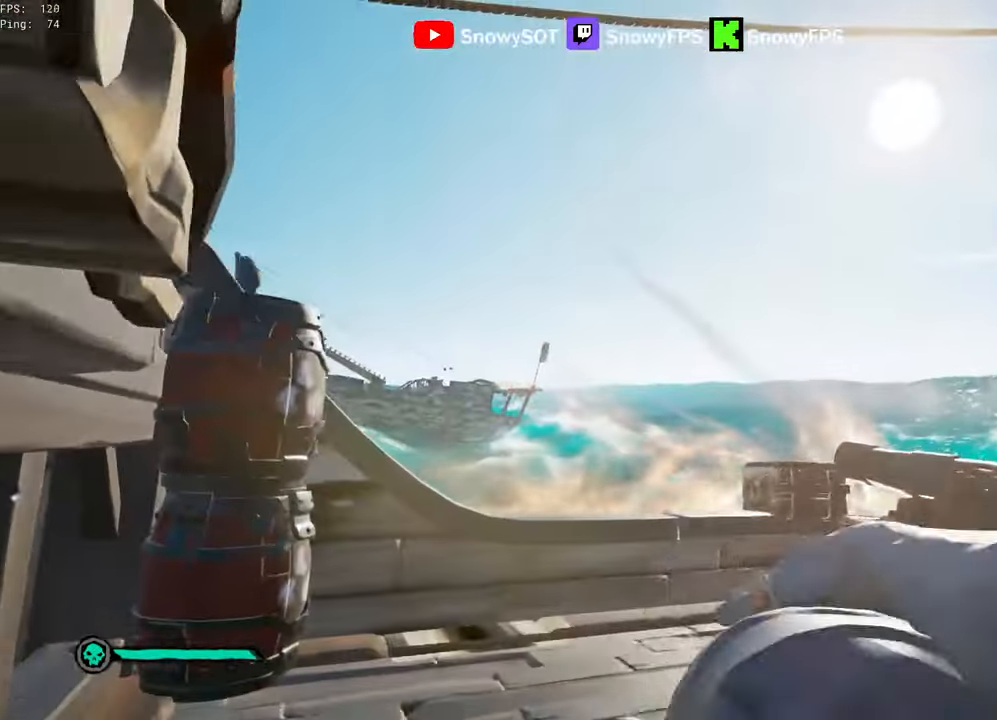
{"keys": ["a", "s"], "mouse": ["left"], "mouse_move": "still", "events": [[84, "s", "down"], [167, "mouse_left", "up"], [217, "mouse_left", "down"], [317, "a", "down"], [317, "mouse_left", "up"], [367, "mouse_left", "down"], [450, "mouse_left", "up"], [500, "mouse_left", "down"]]}
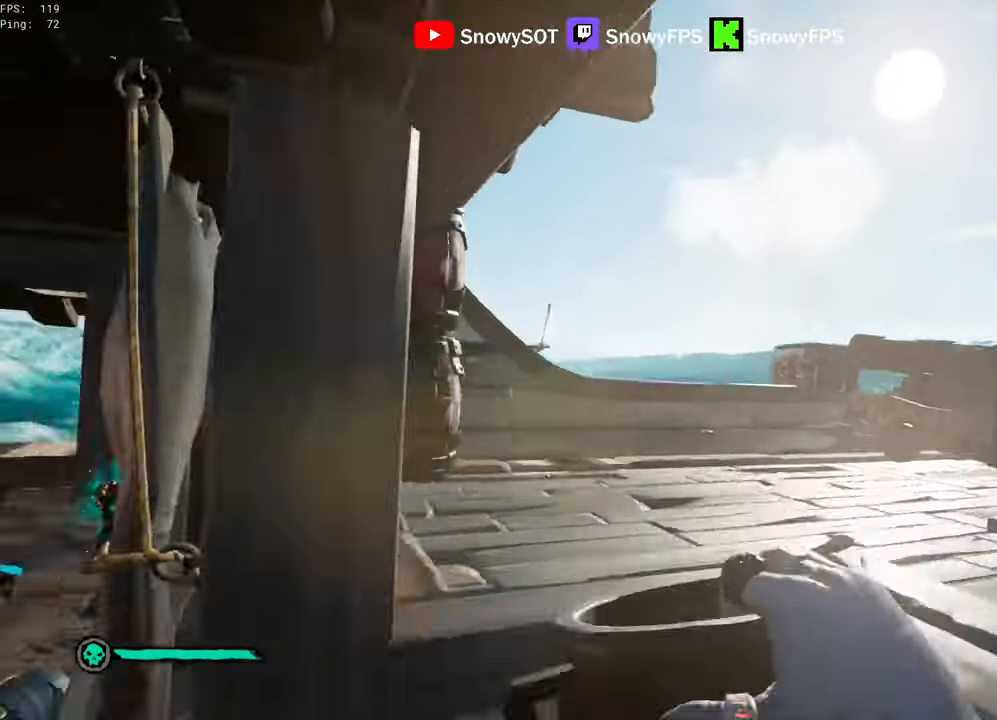
{"keys": ["d", "s"], "mouse": ["left"], "mouse_move": "left", "events": [[50, "a", "up"], [100, "d", "down"], [184, "s", "up"], [284, "mouse_left", "up"], [334, "mouse_left", "down"], [384, "s", "down"], [434, "mouse_left", "up"], [467, "mouse_left", "down"]]}
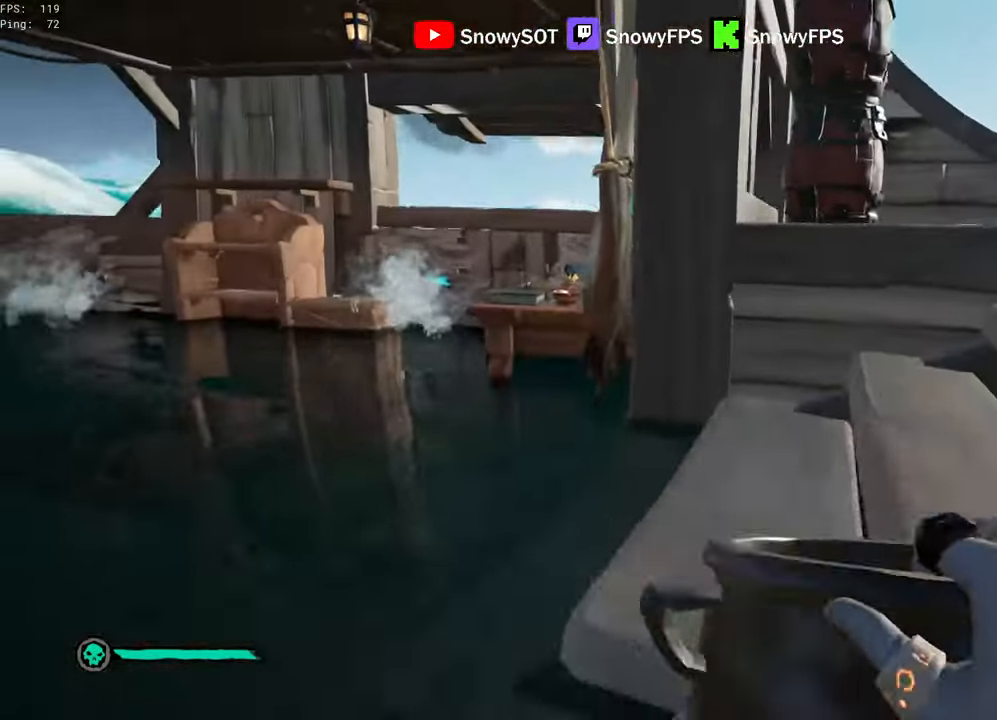
{"keys": [], "mouse": ["left"], "mouse_move": "still", "events": [[17, "s", "up"], [67, "d", "up"], [67, "mouse_left", "up"], [117, "mouse_left", "down"], [200, "mouse_left", "up"], [250, "mouse_left", "down"]]}
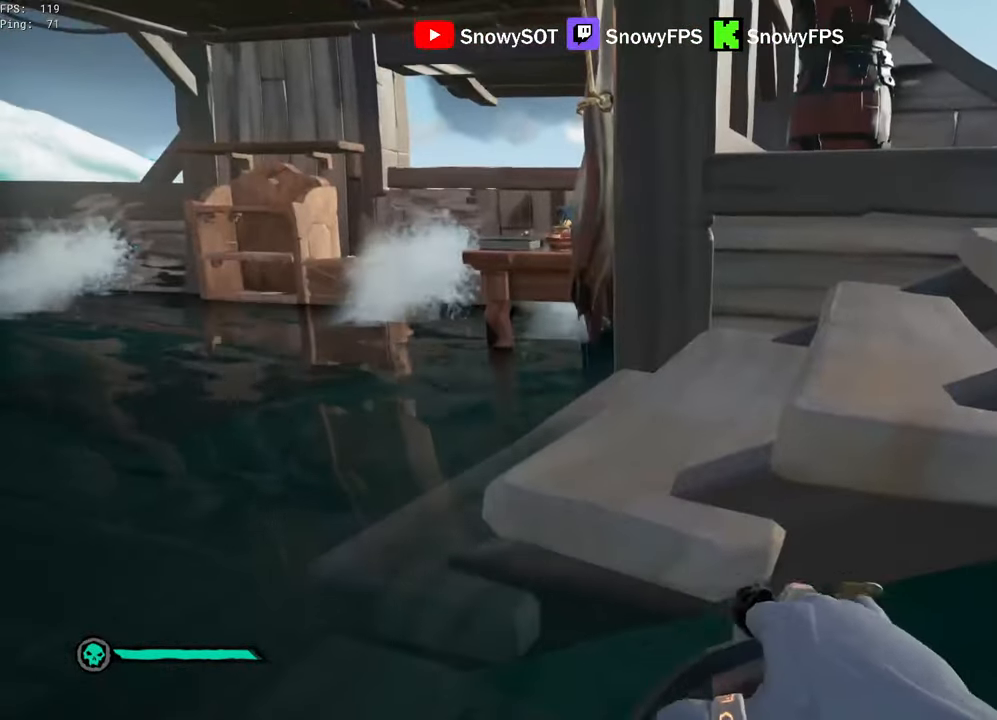
{"keys": ["a", "w"], "mouse": [], "mouse_move": "right", "events": [[34, "mouse_left", "up"], [84, "mouse_left", "down"], [167, "a", "down"], [167, "mouse_left", "up"], [217, "mouse_left", "down"], [217, "w", "down"], [317, "mouse_left", "up"], [367, "mouse_left", "down"], [500, "mouse_left", "up"]]}
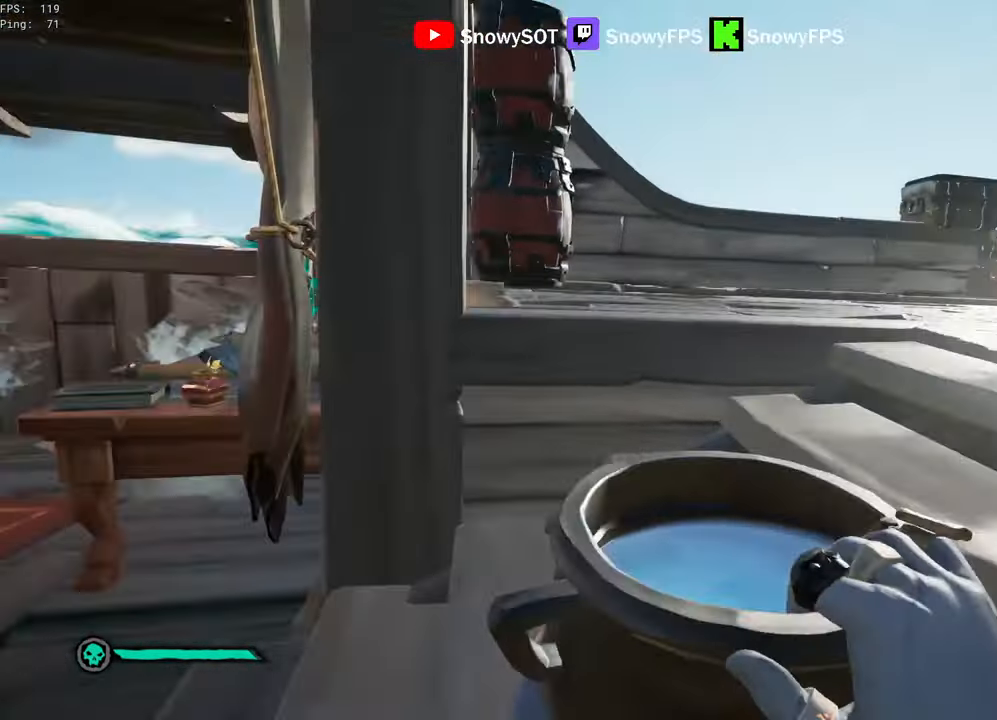
{"keys": [], "mouse": ["left"], "mouse_move": "left", "events": [[150, "a", "up"], [150, "d", "down"], [150, "mouse_left", "down"], [234, "mouse_left", "up"], [284, "mouse_left", "down"], [384, "d", "up"], [384, "w", "up"]]}
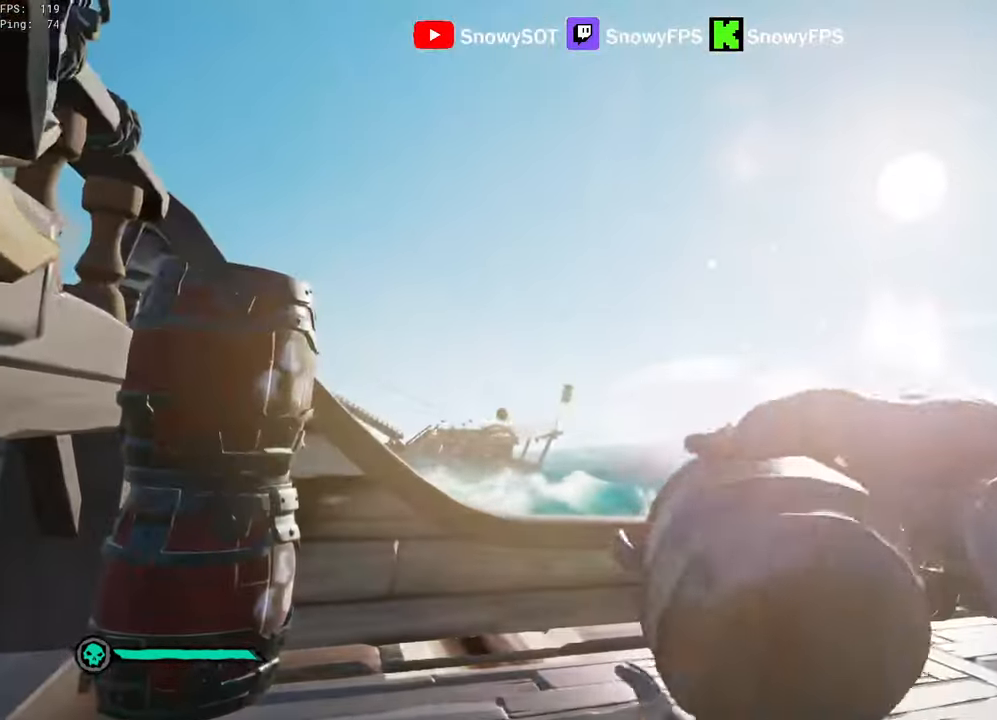
{"keys": ["d"], "mouse": ["left"], "mouse_move": "right", "events": [[17, "s", "down"], [67, "mouse_left", "up"], [117, "mouse_left", "down"], [167, "a", "down"], [200, "mouse_left", "up"], [300, "a", "up"], [300, "mouse_left", "down"], [400, "mouse_left", "up"], [434, "d", "down"], [434, "mouse_left", "down"], [484, "s", "up"]]}
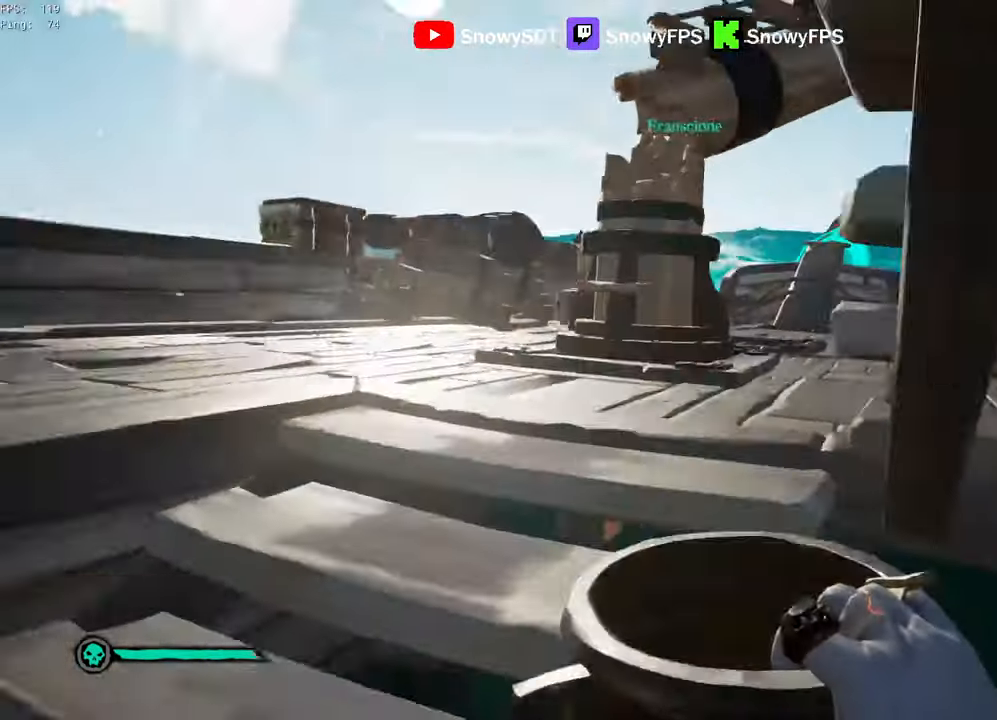
{"keys": [], "mouse": [], "mouse_move": "still", "events": [[34, "mouse_left", "up"], [84, "mouse_left", "down"], [184, "d", "up"], [184, "w", "down"], [267, "a", "down"], [367, "mouse_left", "up"], [417, "a", "up"], [417, "mouse_left", "down"], [467, "w", "up"], [500, "mouse_left", "up"]]}
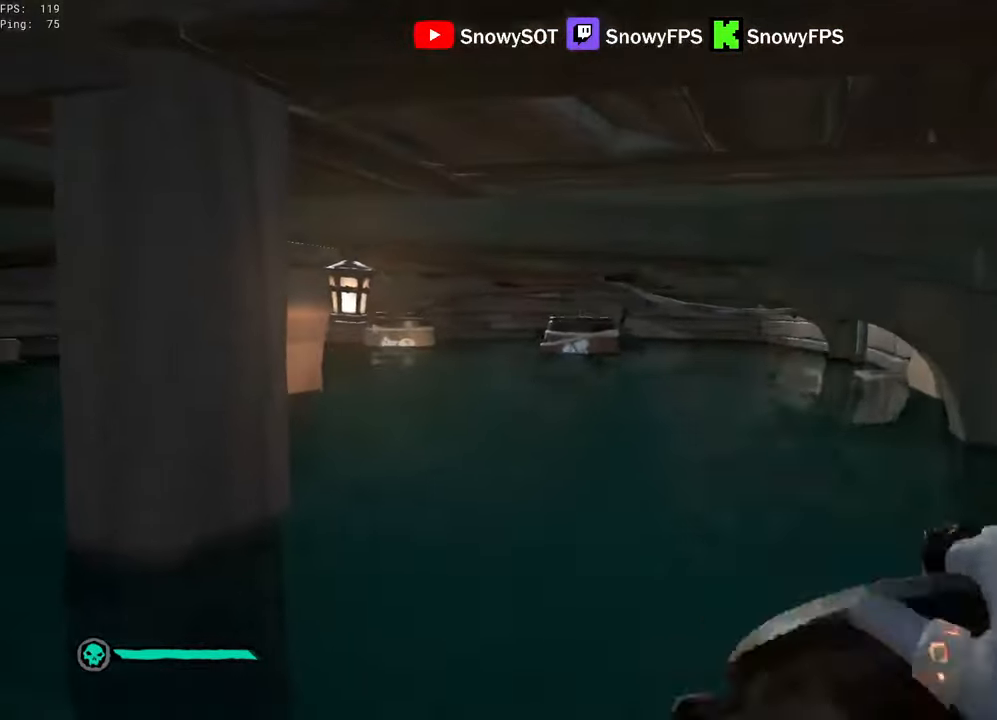
{"keys": ["s"], "mouse": ["left"], "mouse_move": "still", "events": [[50, "mouse_left", "down"], [150, "mouse_left", "up"], [184, "mouse_left", "down"], [466, "s", "down"]]}
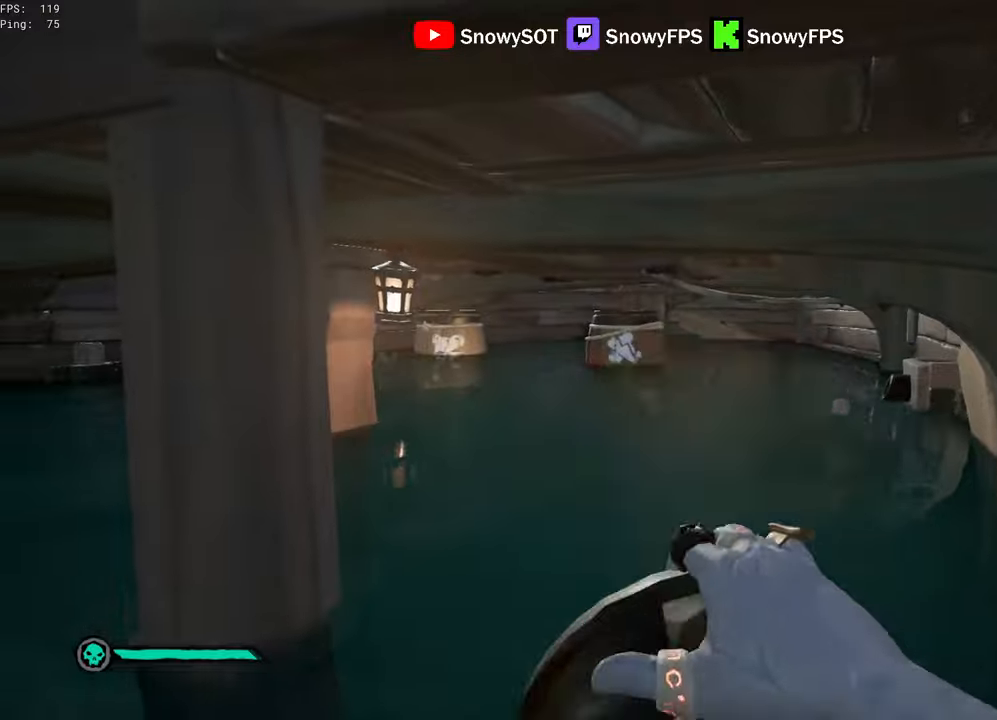
{"keys": ["w"], "mouse": [], "mouse_move": "right", "events": [[116, "a", "down"], [116, "mouse_left", "up"], [166, "mouse_left", "down"], [250, "s", "up"], [450, "mouse_left", "up"], [450, "w", "down"], [483, "a", "up"]]}
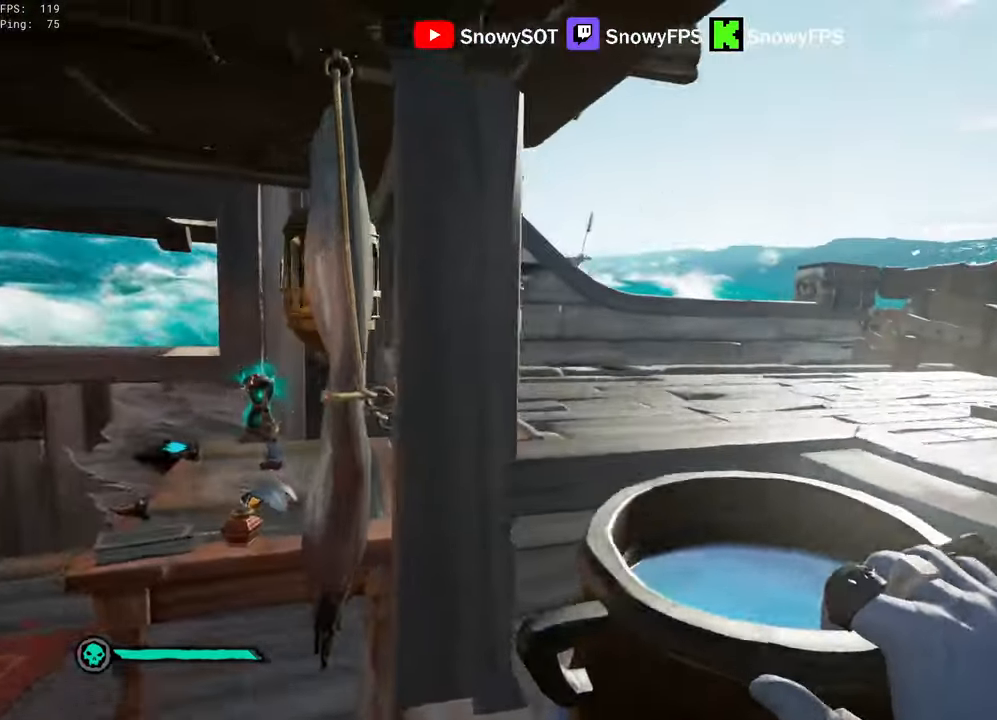
{"keys": ["s"], "mouse": [], "mouse_move": "still", "events": [[83, "d", "down"], [83, "mouse_left", "down"], [183, "mouse_left", "up"], [216, "d", "up"], [216, "mouse_left", "down"], [316, "w", "up"], [366, "mouse_left", "up"], [416, "mouse_left", "down"], [450, "s", "down"], [500, "mouse_left", "up"]]}
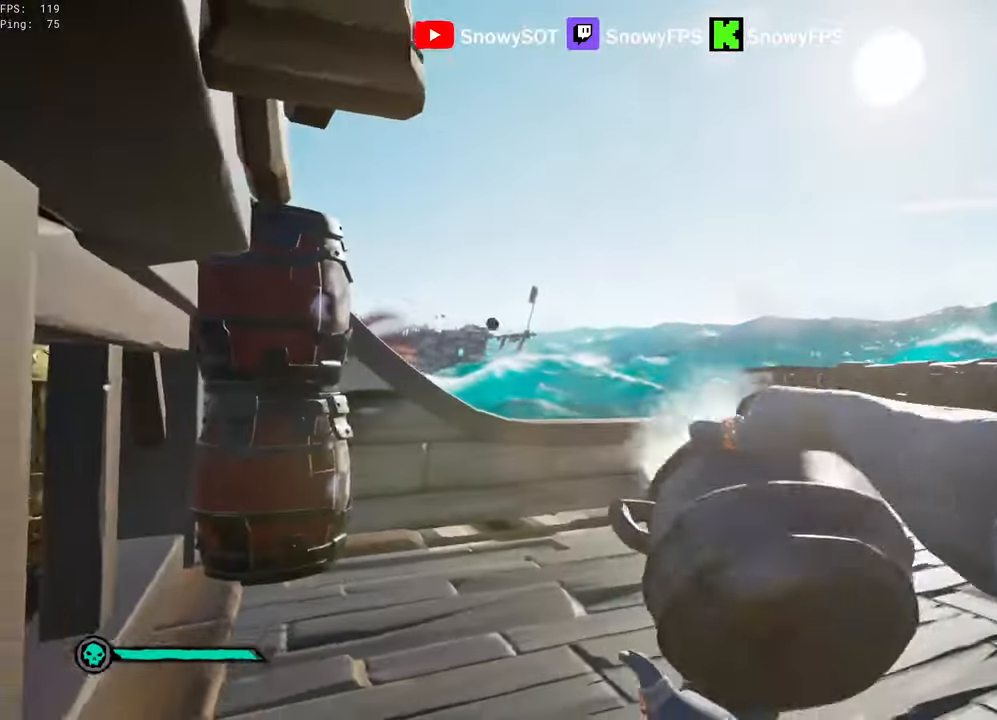
{"keys": ["d"], "mouse": ["left"], "mouse_move": "right", "events": [[50, "mouse_left", "down"], [100, "a", "down"], [200, "mouse_left", "up"], [233, "mouse_left", "down"], [283, "a", "up"], [383, "mouse_left", "up"], [383, "s", "up"], [433, "mouse_left", "down"], [483, "d", "down"]]}
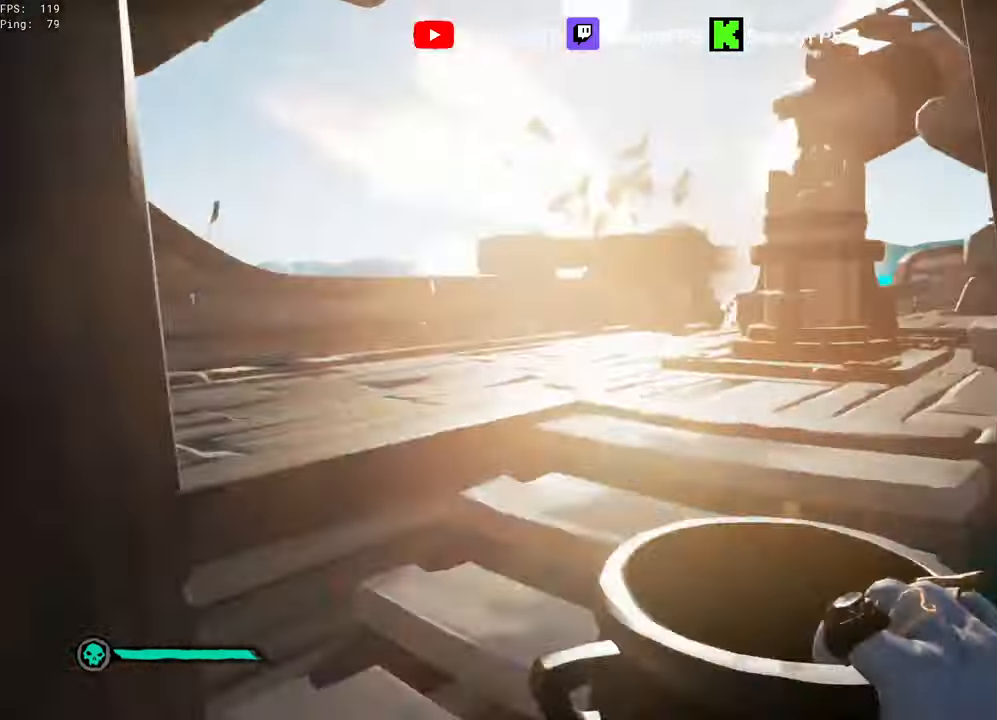
{"keys": [], "mouse": ["left"], "mouse_move": "still", "events": [[16, "mouse_left", "up"], [66, "mouse_left", "down"], [166, "w", "down"], [350, "d", "up"], [350, "mouse_left", "up"], [400, "mouse_left", "down"], [450, "w", "up"]]}
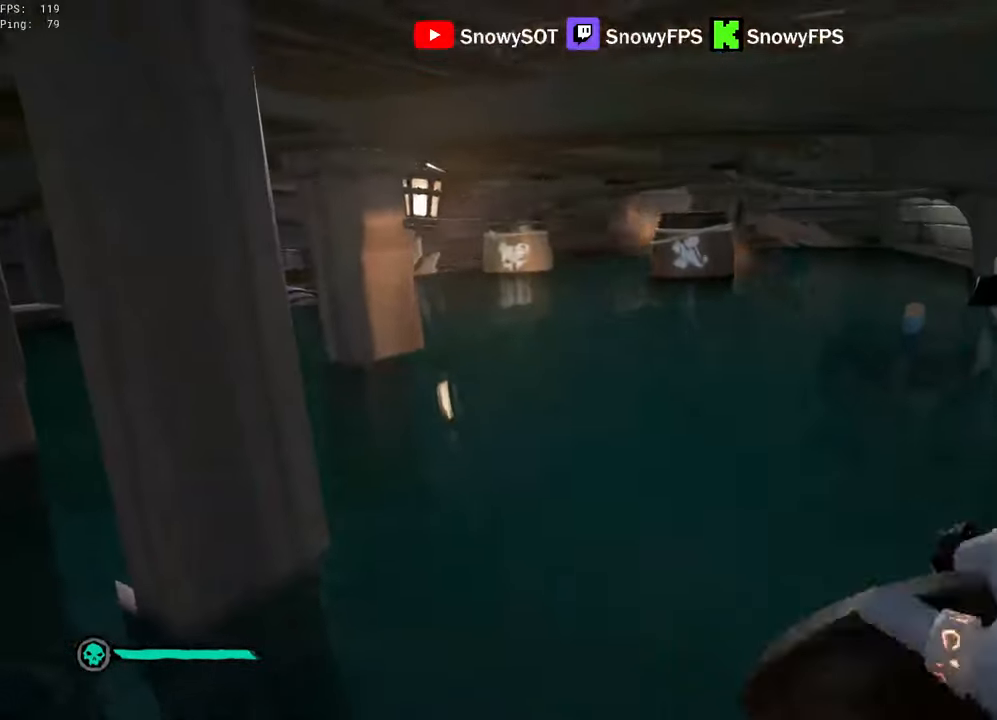
{"keys": ["a", "s"], "mouse": [], "mouse_move": "left", "events": [[183, "mouse_left", "up"], [216, "mouse_left", "down"], [466, "s", "down"], [500, "a", "down"], [500, "mouse_left", "up"]]}
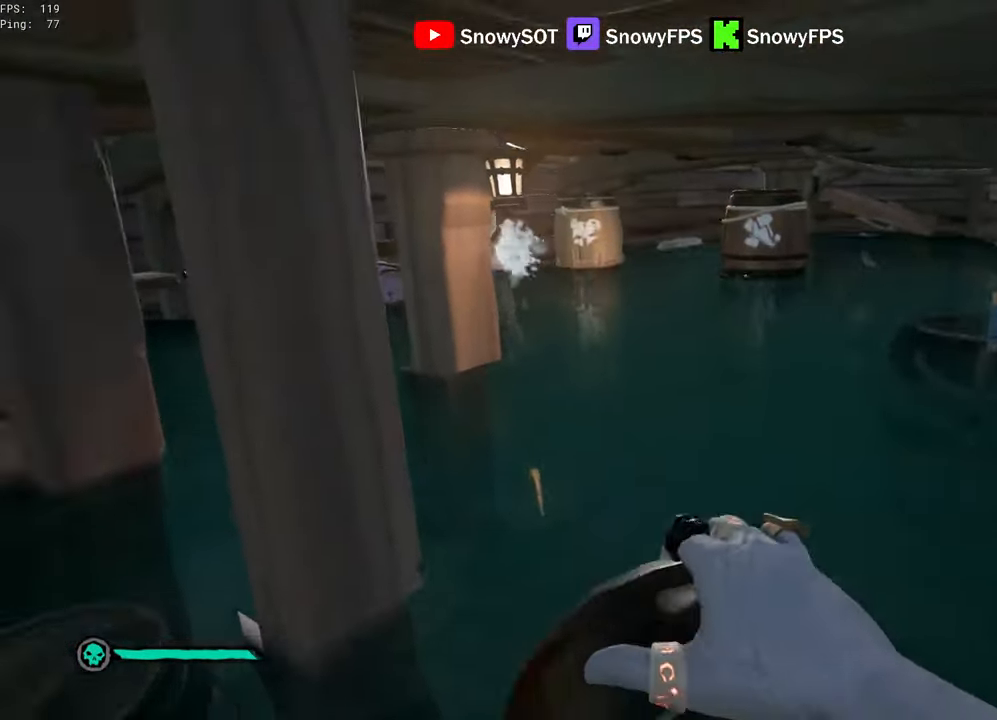
{"keys": ["w"], "mouse": [], "mouse_move": "still", "events": [[50, "mouse_left", "down"], [283, "s", "up"], [333, "mouse_left", "up"], [433, "w", "down"], [466, "a", "up"]]}
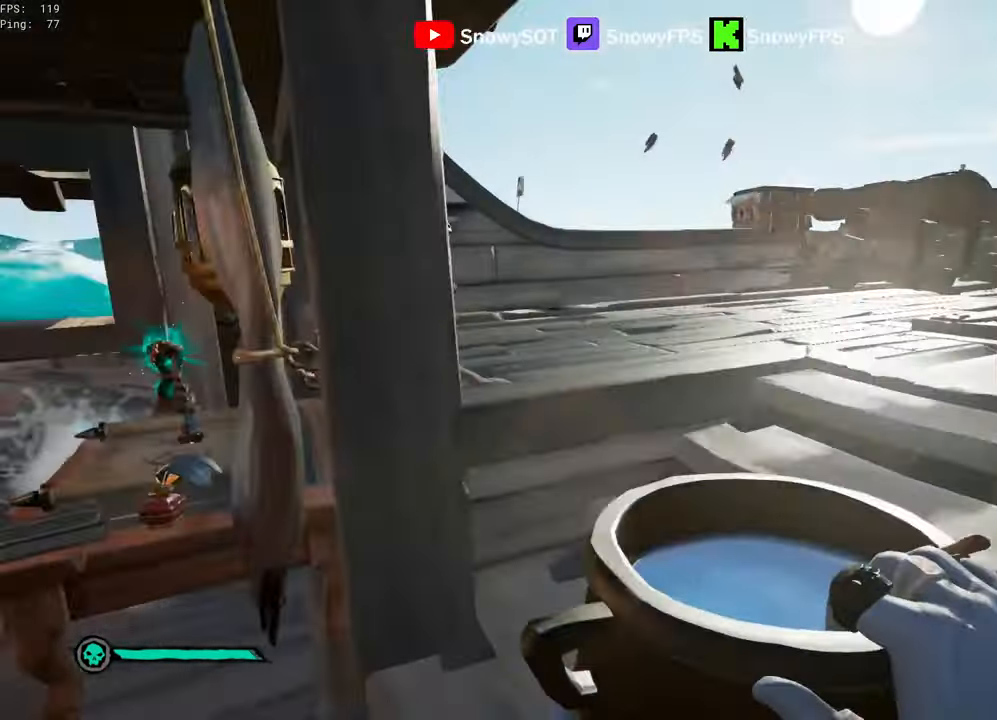
{"keys": ["s"], "mouse": ["left"], "mouse_move": "still", "events": [[66, "d", "down"], [66, "mouse_left", "down"], [350, "d", "up"], [350, "mouse_left", "up"], [350, "w", "up"], [400, "mouse_left", "down"], [450, "s", "down"]]}
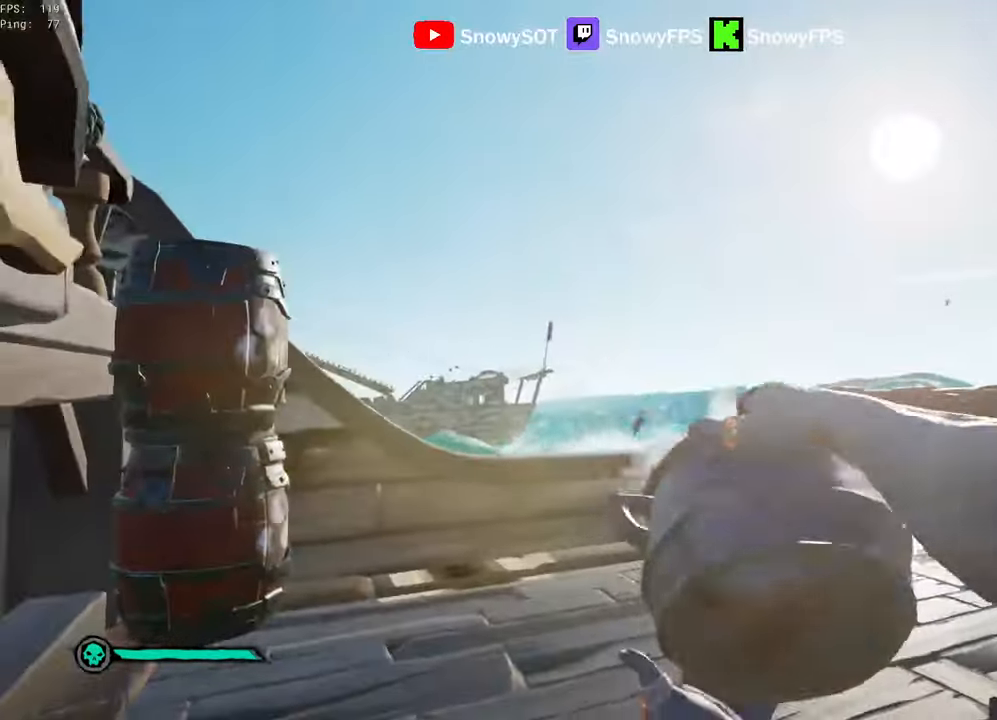
{"keys": ["d"], "mouse": ["left"], "mouse_move": "still", "events": [[33, "mouse_left", "up"], [83, "a", "down"], [83, "mouse_left", "down"], [183, "mouse_left", "up"], [233, "mouse_left", "down"], [316, "a", "up"], [366, "d", "down"], [366, "mouse_left", "up"], [416, "mouse_left", "down"], [466, "s", "up"]]}
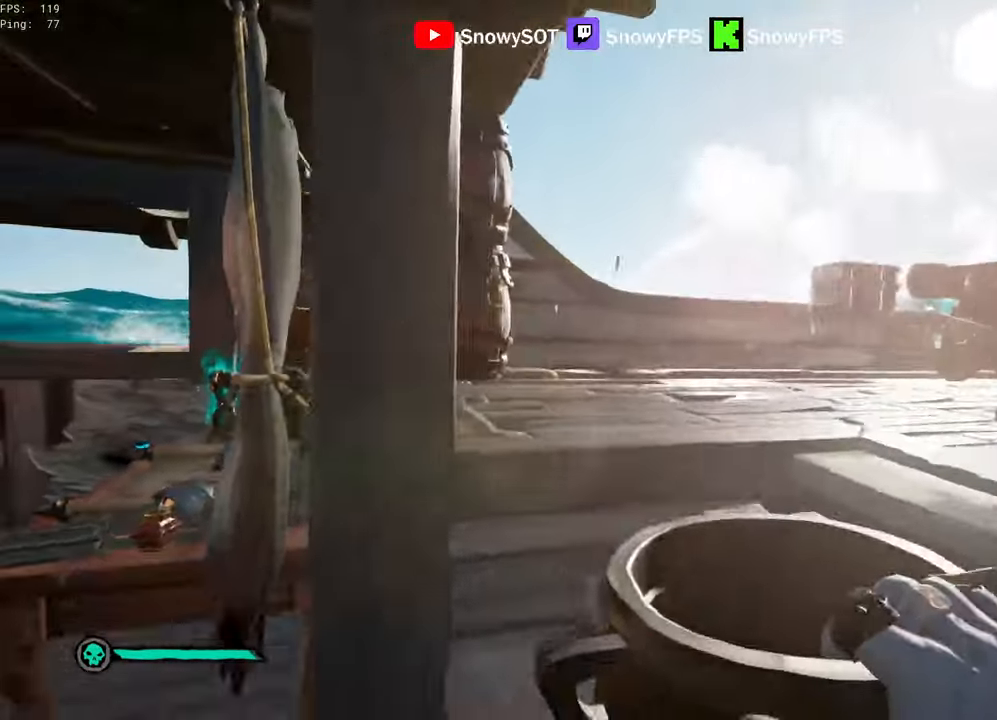
{"keys": ["a", "s"], "mouse": ["left"], "mouse_move": "right", "events": [[50, "mouse_left", "up"], [100, "mouse_left", "down"], [200, "mouse_left", "up"], [233, "mouse_left", "down"], [283, "d", "up"], [383, "mouse_left", "up"], [433, "mouse_left", "down"], [466, "a", "down"], [466, "s", "down"]]}
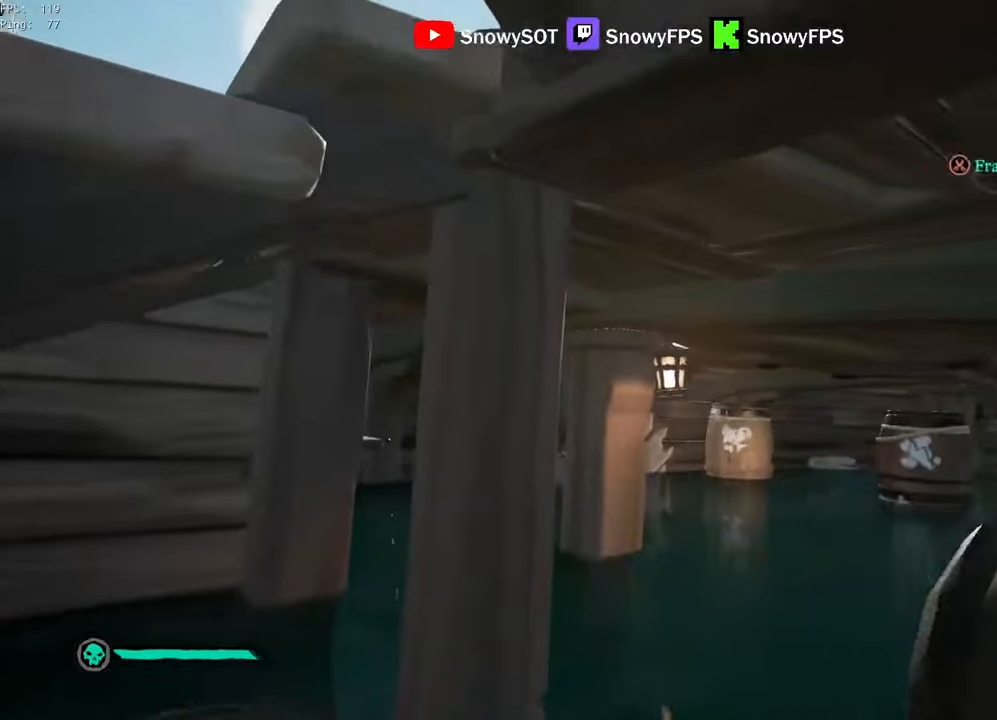
{"keys": ["w"], "mouse": ["left"], "mouse_move": "left", "events": [[16, "mouse_left", "up"], [66, "mouse_left", "down"], [166, "s", "up"], [200, "mouse_left", "up"], [250, "mouse_left", "down"], [300, "w", "down"], [400, "a", "up"]]}
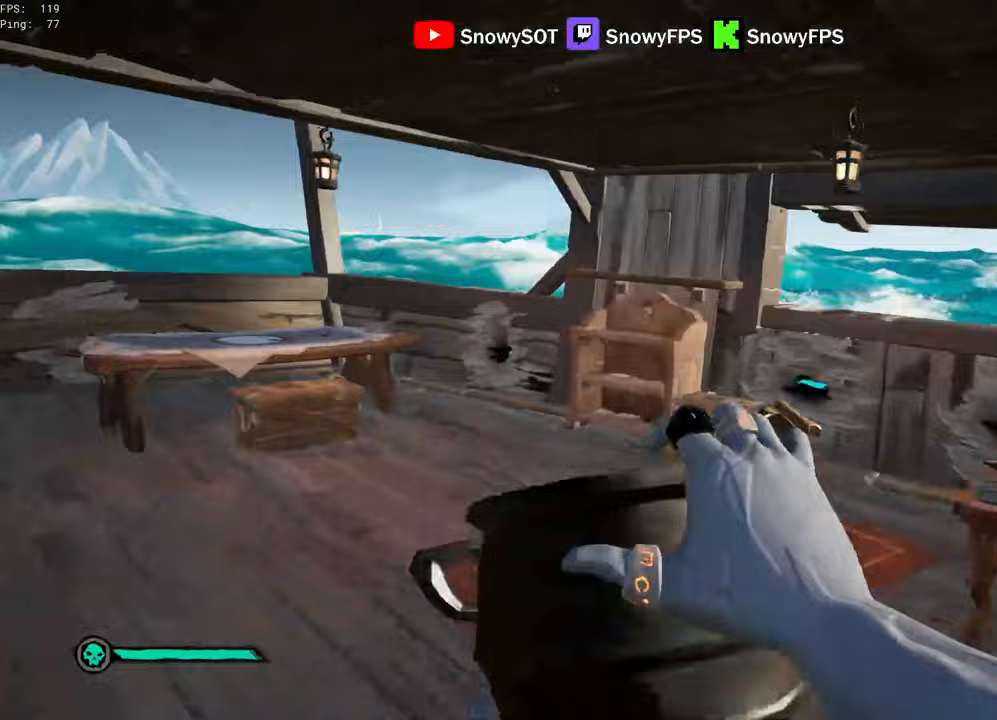
{"keys": ["a"], "mouse": [], "mouse_move": "right", "events": [[33, "1", "down"], [33, "mouse_left", "up"], [83, "1", "up"], [217, "shift", "down"], [317, "a", "down"], [417, "shift", "up"], [500, "w", "up"]]}
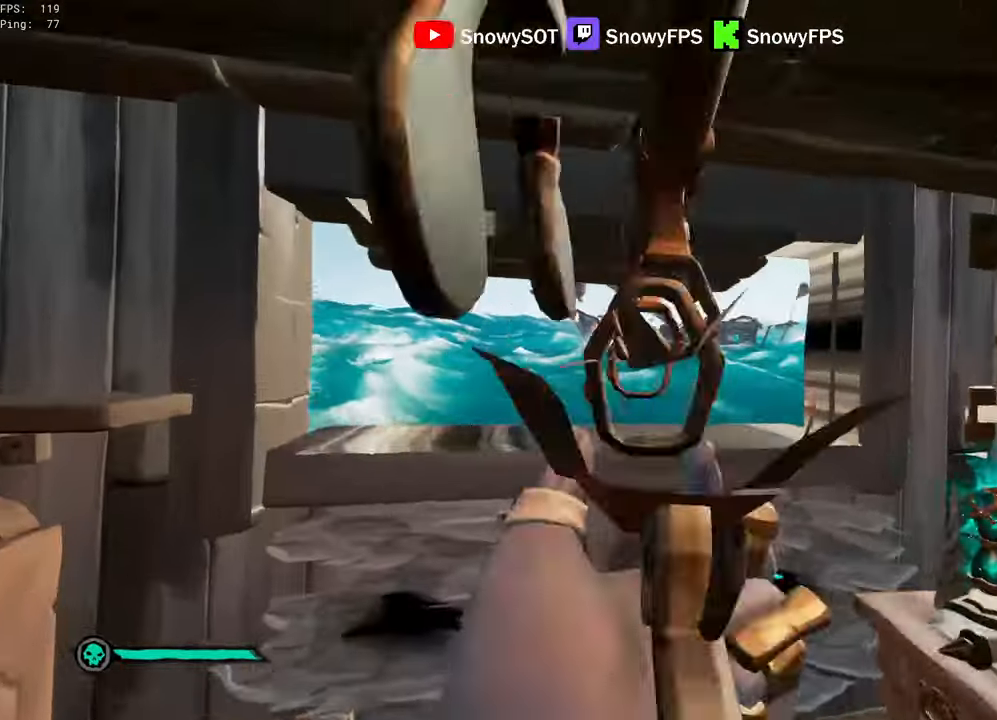
{"keys": ["a"], "mouse": [], "mouse_move": "down-right", "events": [[100, "a", "up"], [150, "s", "down"], [283, "a", "down"], [383, "s", "up"]]}
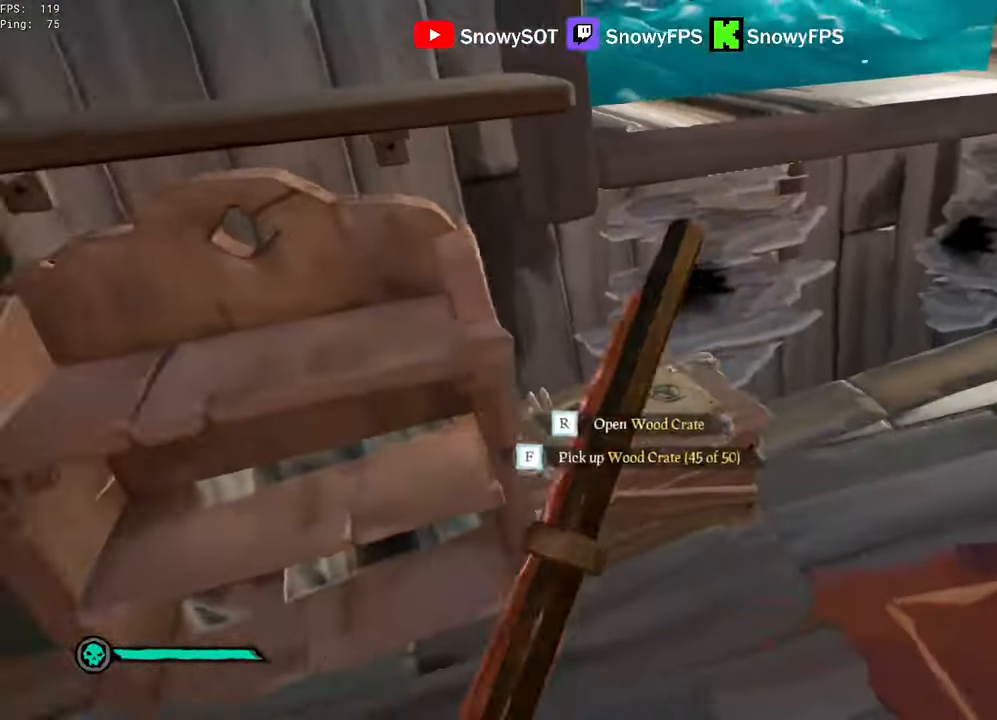
{"keys": ["d", "w"], "mouse": [], "mouse_move": "still", "events": [[67, "a", "up"], [200, "d", "down"], [350, "w", "down"]]}
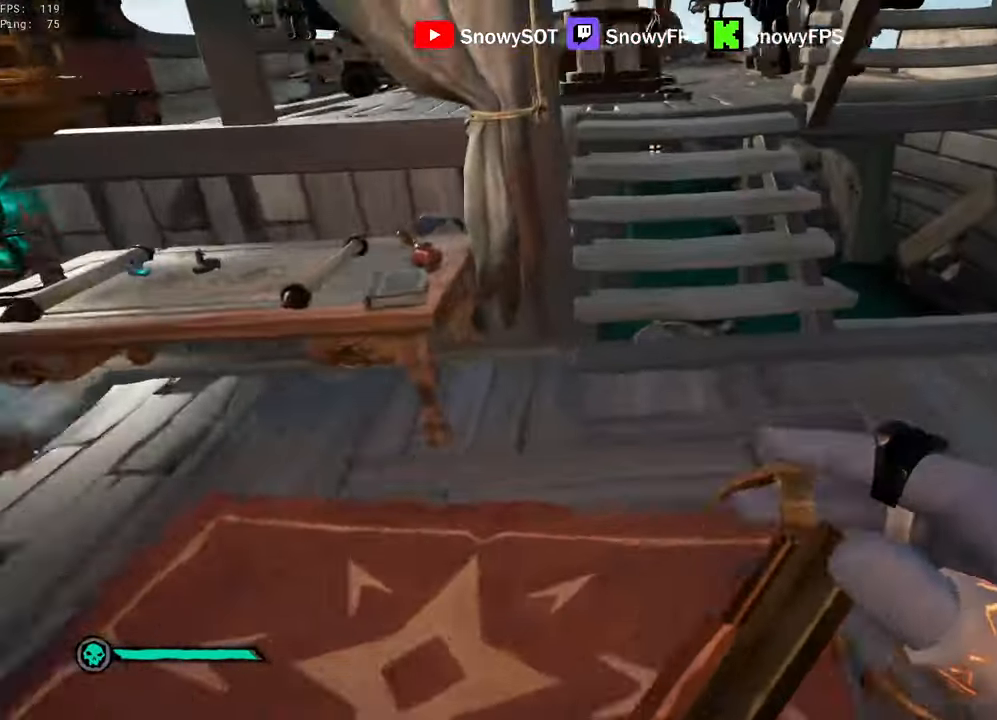
{"keys": ["w"], "mouse": [], "mouse_move": "left", "events": [[133, "d", "up"], [317, "w", "up"], [367, "f", "down"], [417, "f", "up"], [450, "w", "down"]]}
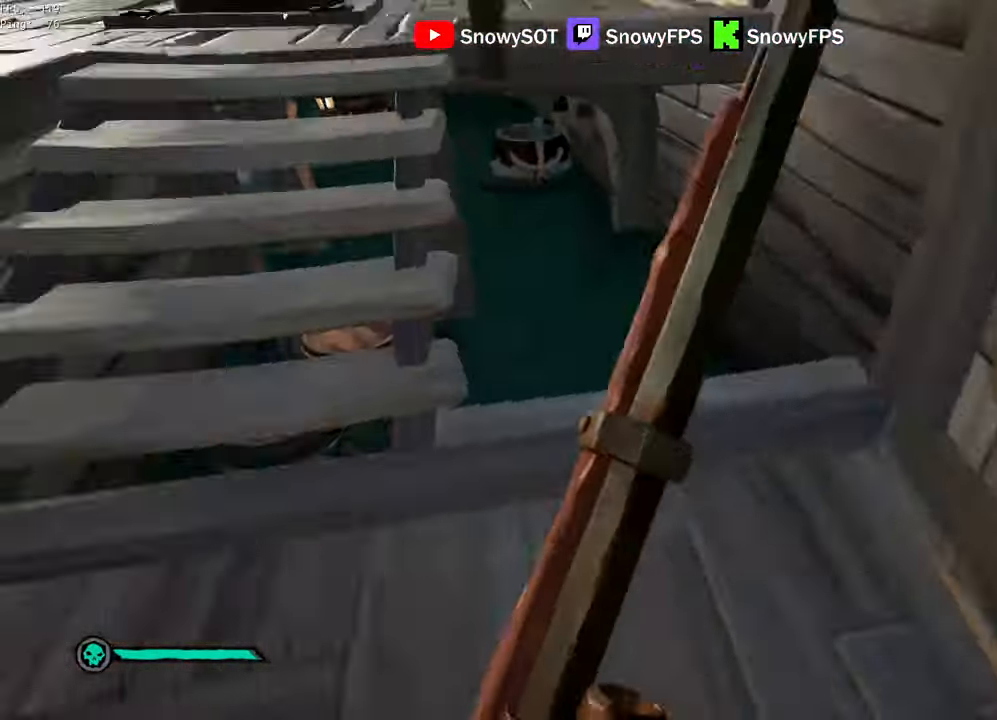
{"keys": [], "mouse": [], "mouse_move": "left", "events": [[150, "d", "down"], [383, "w", "up"], [467, "d", "up"]]}
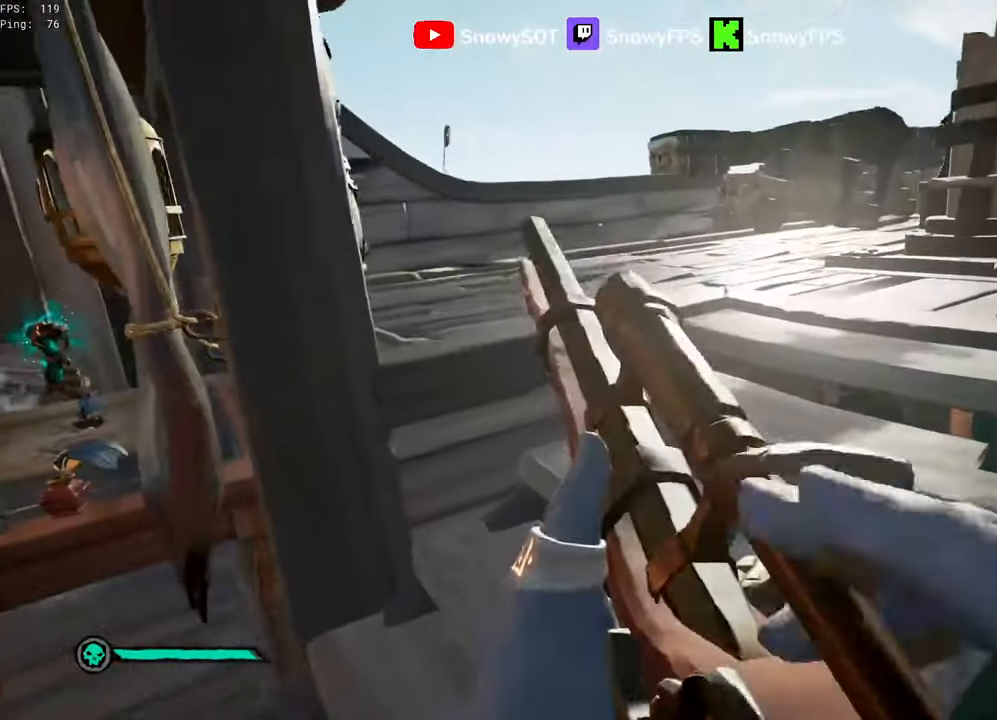
{"keys": ["w"], "mouse": [], "mouse_move": "still", "events": [[450, "w", "down"]]}
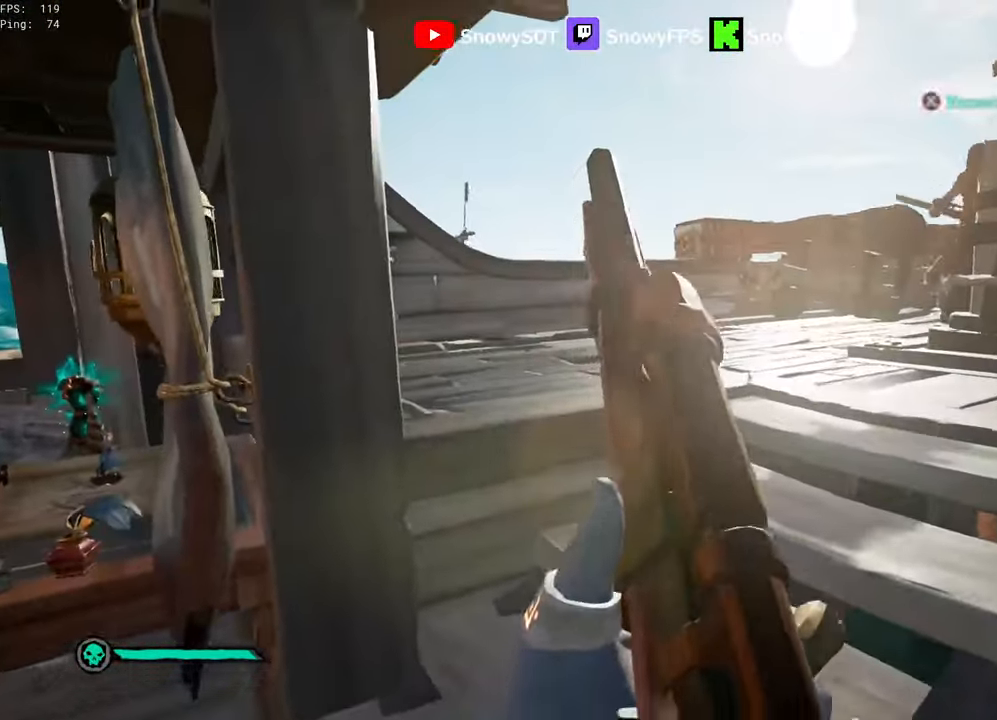
{"keys": [], "mouse": ["left"], "mouse_move": "still", "events": [[317, "mouse_left", "down"], [417, "mouse_left", "up"], [417, "w", "up"], [450, "mouse_left", "down"]]}
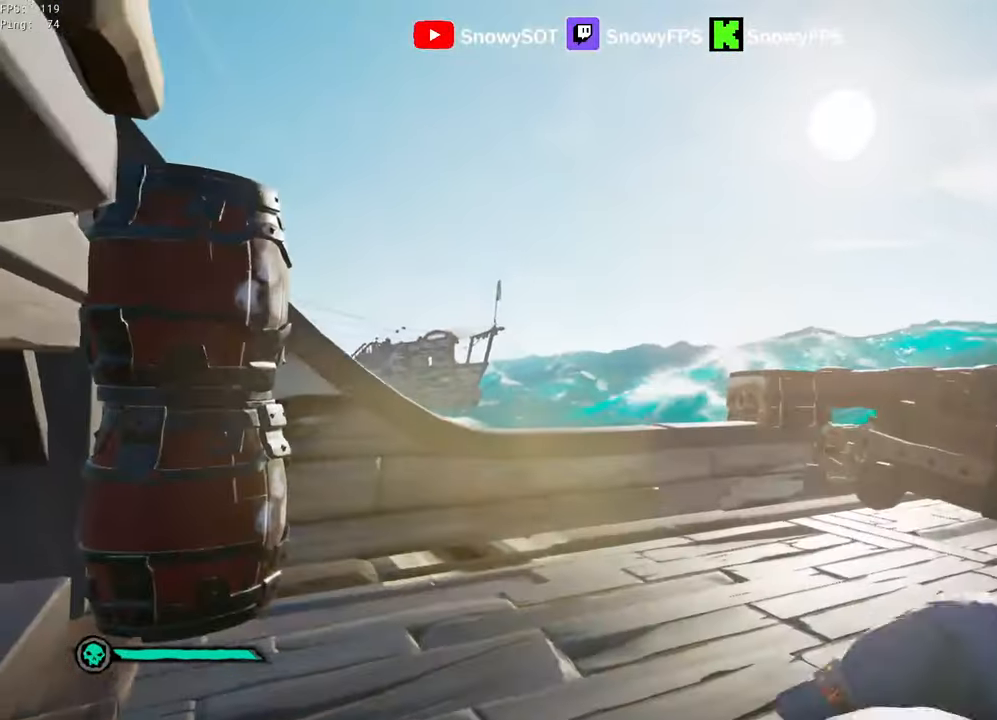
{"keys": ["s"], "mouse": ["left"], "mouse_move": "still", "events": [[50, "mouse_left", "up"], [100, "mouse_left", "down"], [100, "s", "down"], [200, "mouse_left", "up"], [233, "mouse_left", "down"], [383, "mouse_left", "up"], [433, "mouse_left", "down"]]}
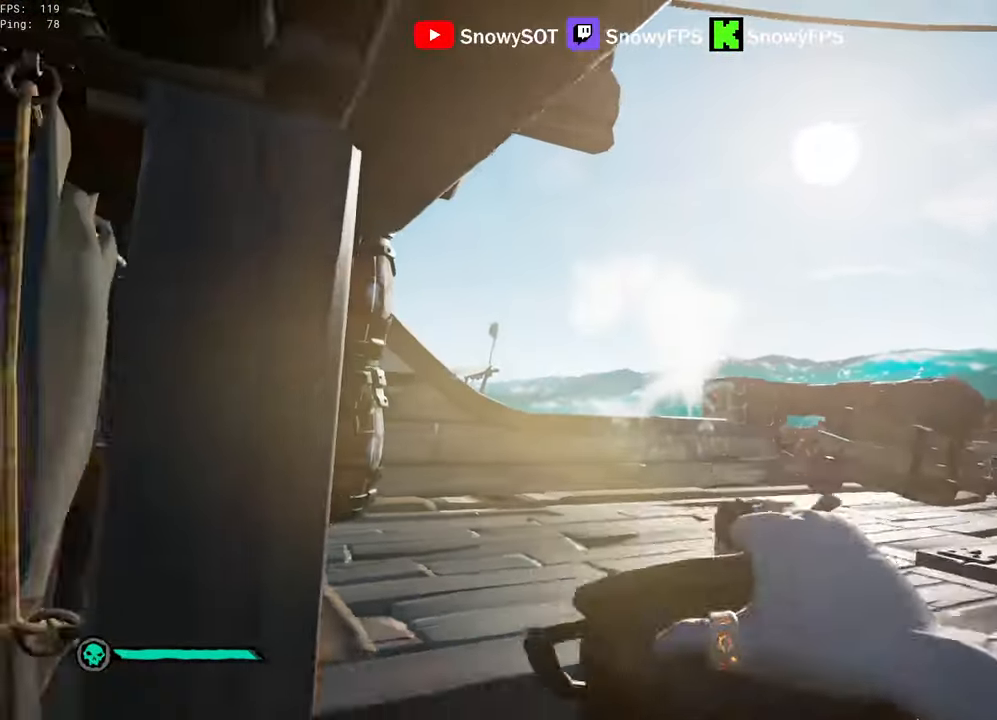
{"keys": ["d", "w"], "mouse": ["left"], "mouse_move": "still", "events": [[17, "d", "down"], [17, "mouse_left", "up"], [67, "mouse_left", "down"], [67, "s", "up"], [167, "d", "up"], [250, "w", "down"], [350, "mouse_left", "up"], [400, "d", "down"], [400, "mouse_left", "down"]]}
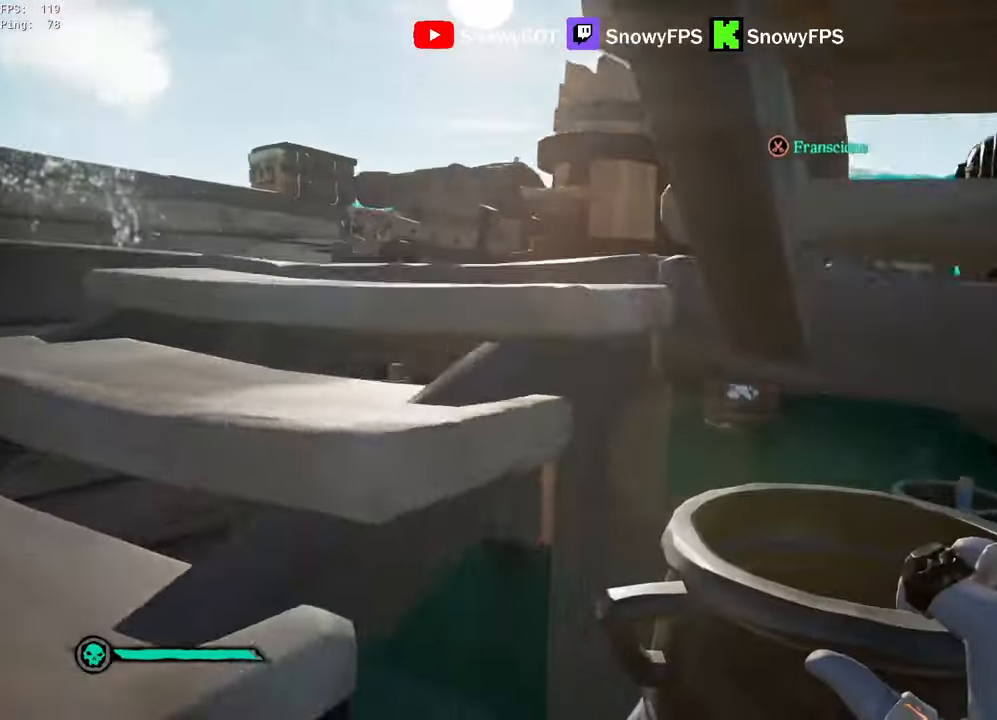
{"keys": [], "mouse": ["left"], "mouse_move": "still", "events": [[83, "d", "up"], [183, "w", "up"], [317, "mouse_left", "up"], [367, "mouse_left", "down"]]}
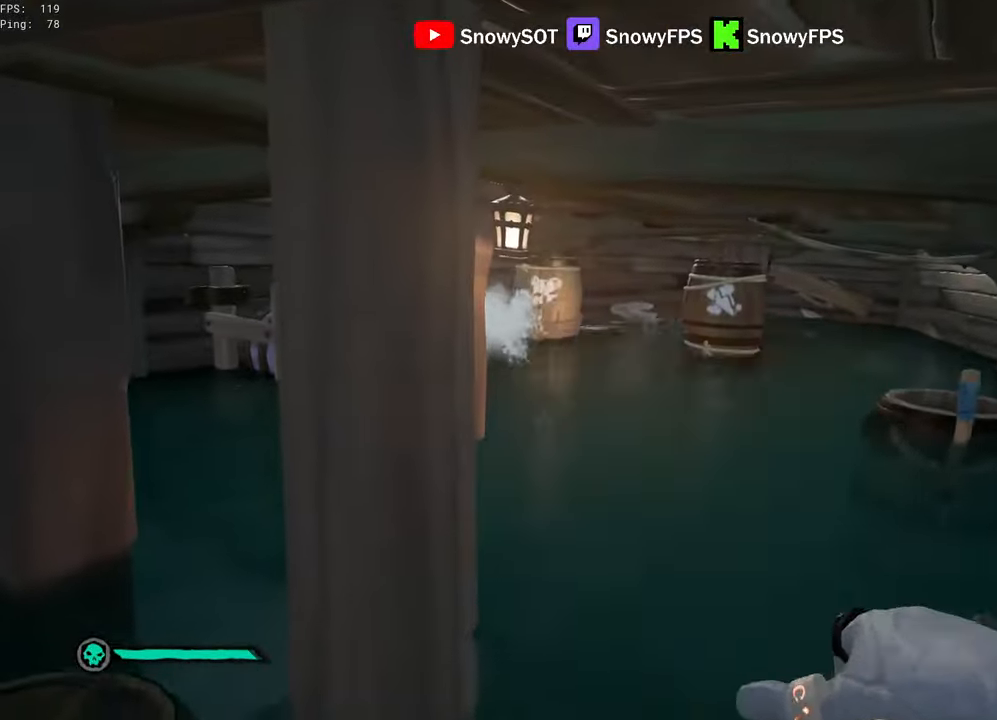
{"keys": ["a"], "mouse": [], "mouse_move": "up-left", "events": [[100, "s", "down"], [150, "mouse_left", "up"], [184, "mouse_left", "down"], [234, "a", "down"], [284, "mouse_left", "up"], [334, "mouse_left", "down"], [417, "s", "up"], [467, "mouse_left", "up"]]}